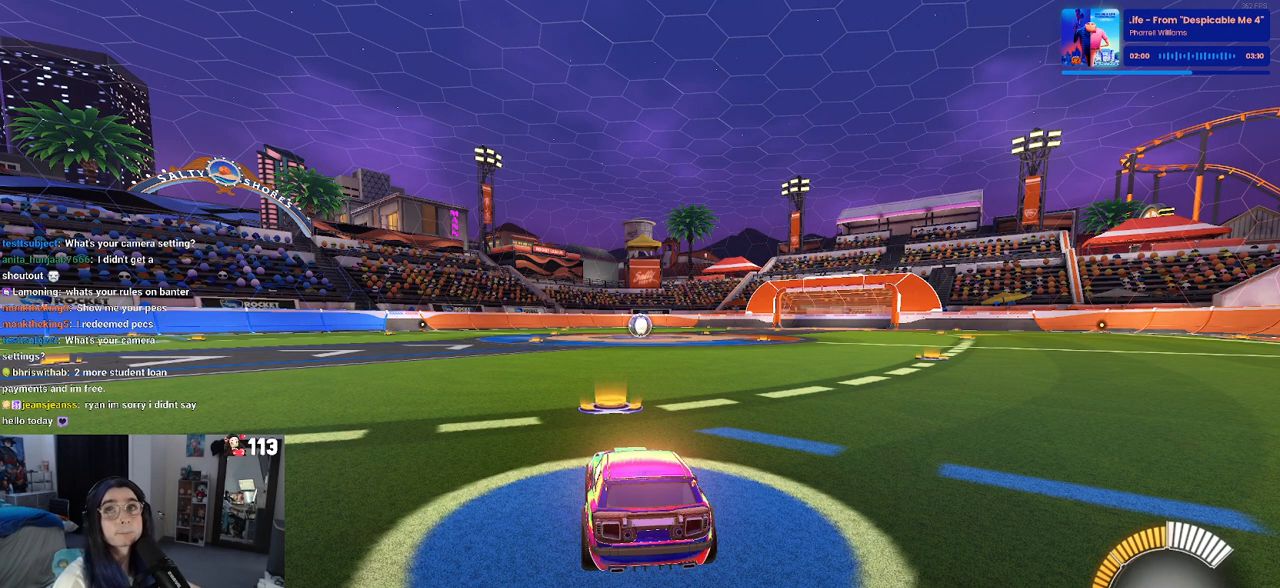
Gameplay with a controller (PlayStation layout); each line is a JSON object with the inputs held at the frame after it. "events" lists button and stick changes between this image and that frame as [ms after this image, input, new state], when the widget could be followed in between.
{"buttons": [], "left_stick": "center", "right_stick": "center", "events": []}
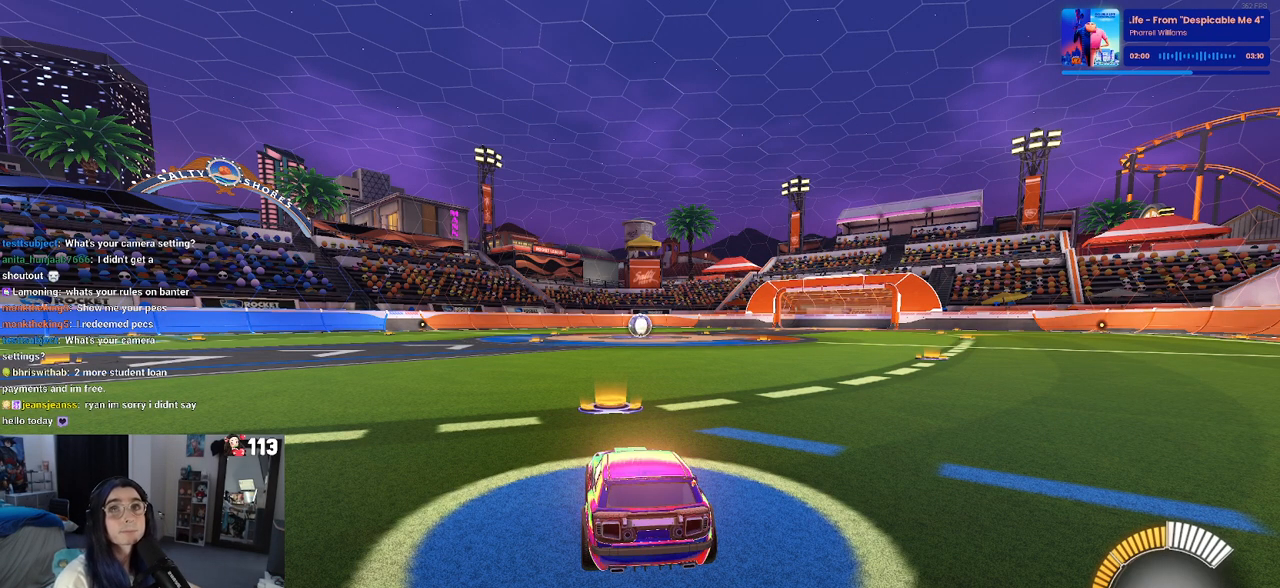
{"buttons": [], "left_stick": "center", "right_stick": "center", "events": []}
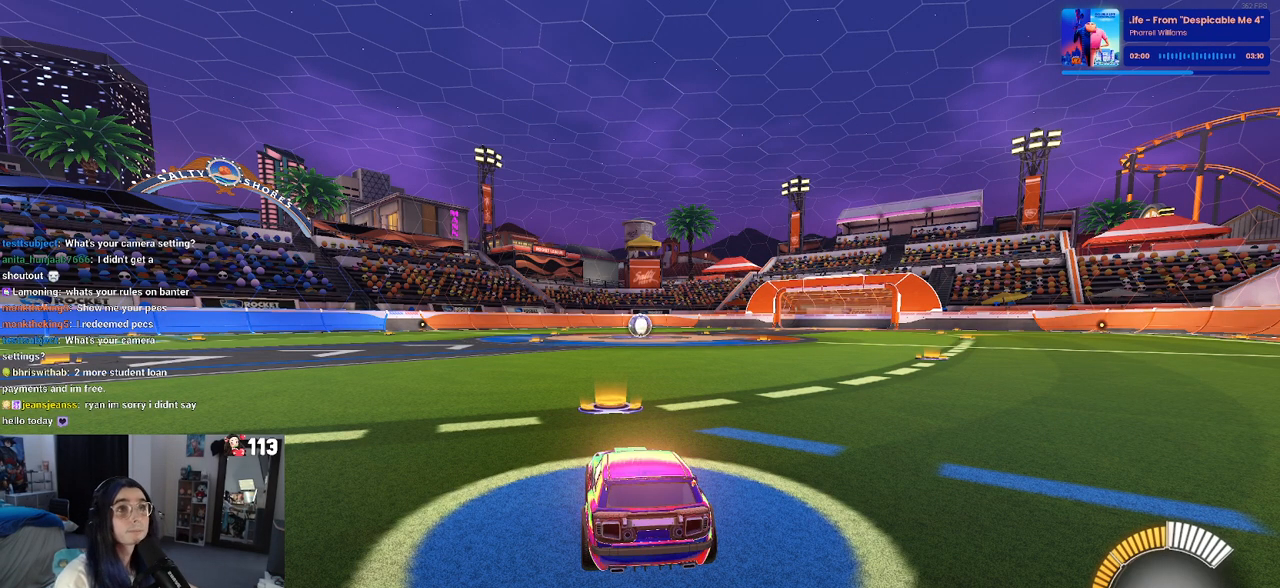
{"buttons": [], "left_stick": "center", "right_stick": "center", "events": []}
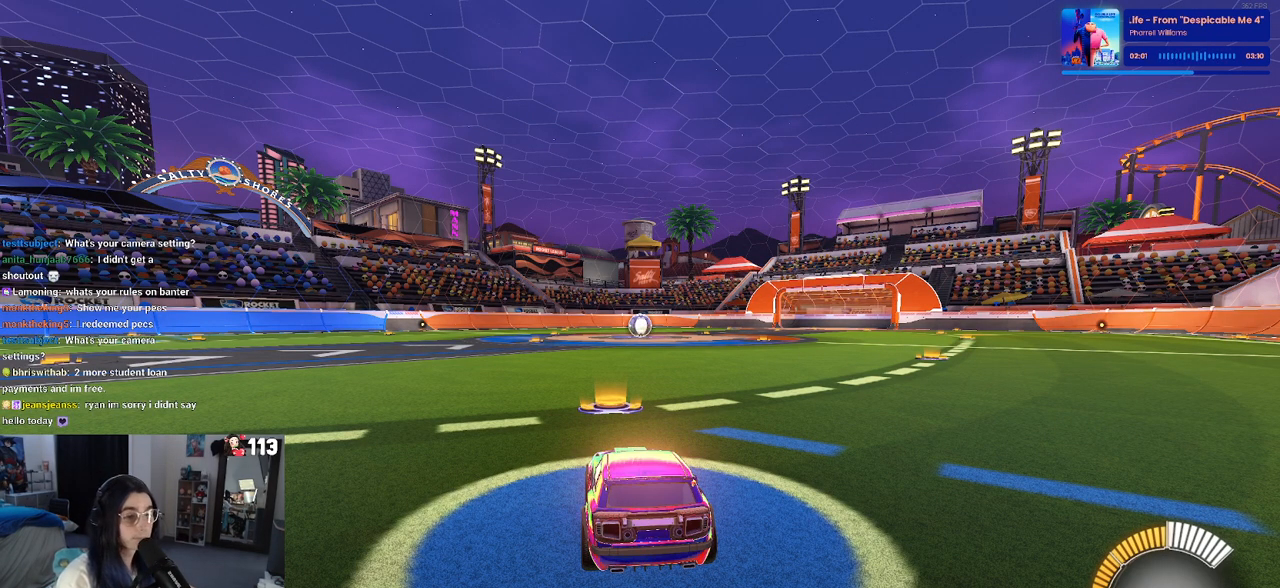
{"buttons": [], "left_stick": "center", "right_stick": "center", "events": []}
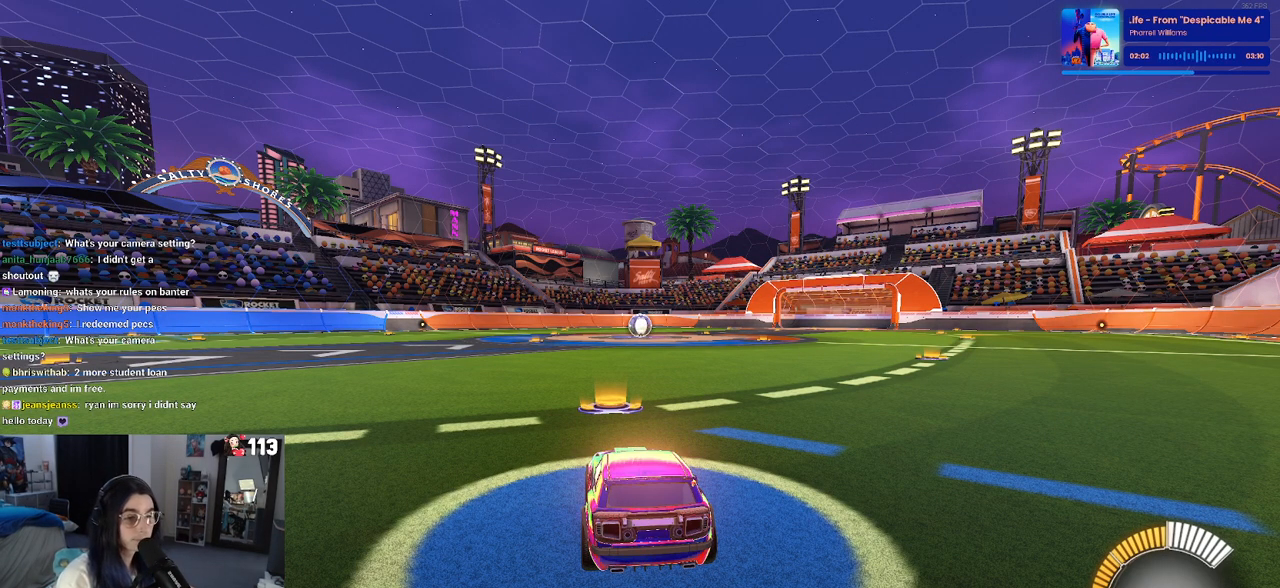
{"buttons": [], "left_stick": "center", "right_stick": "center", "events": []}
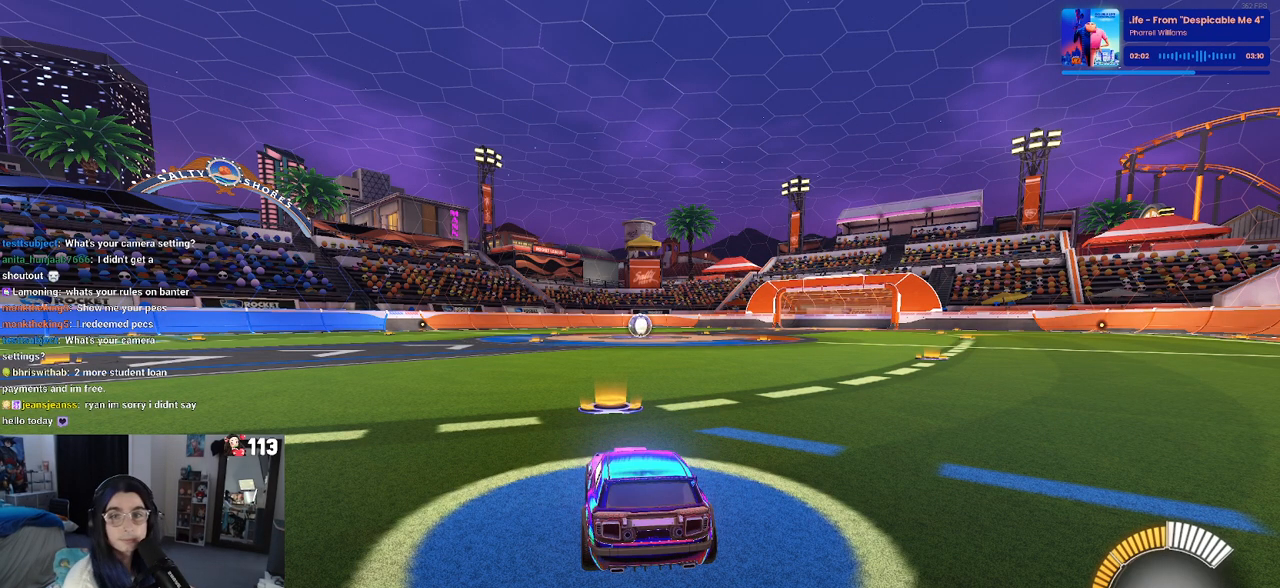
{"buttons": [], "left_stick": "center", "right_stick": "center", "events": []}
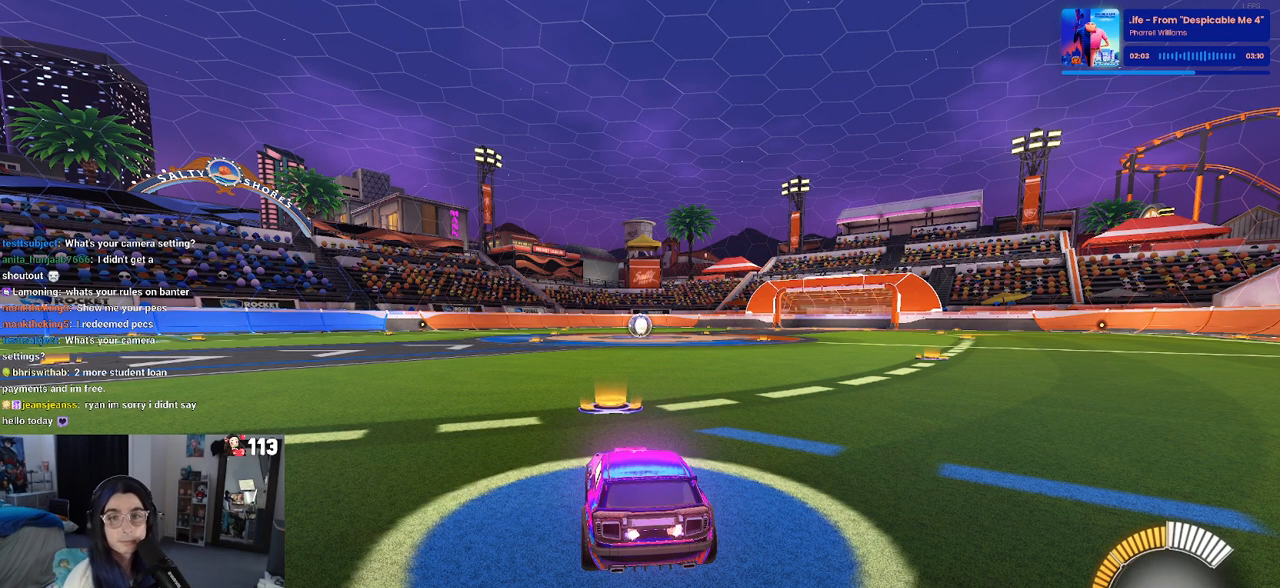
{"buttons": [], "left_stick": "center", "right_stick": "center", "events": []}
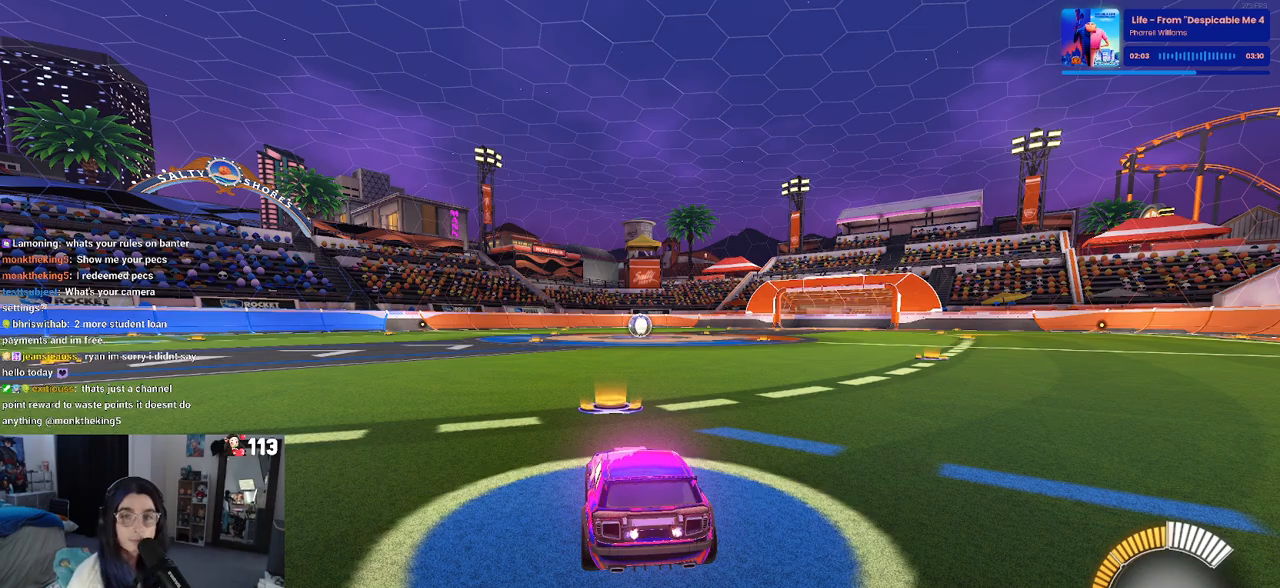
{"buttons": [], "left_stick": "center", "right_stick": "center", "events": []}
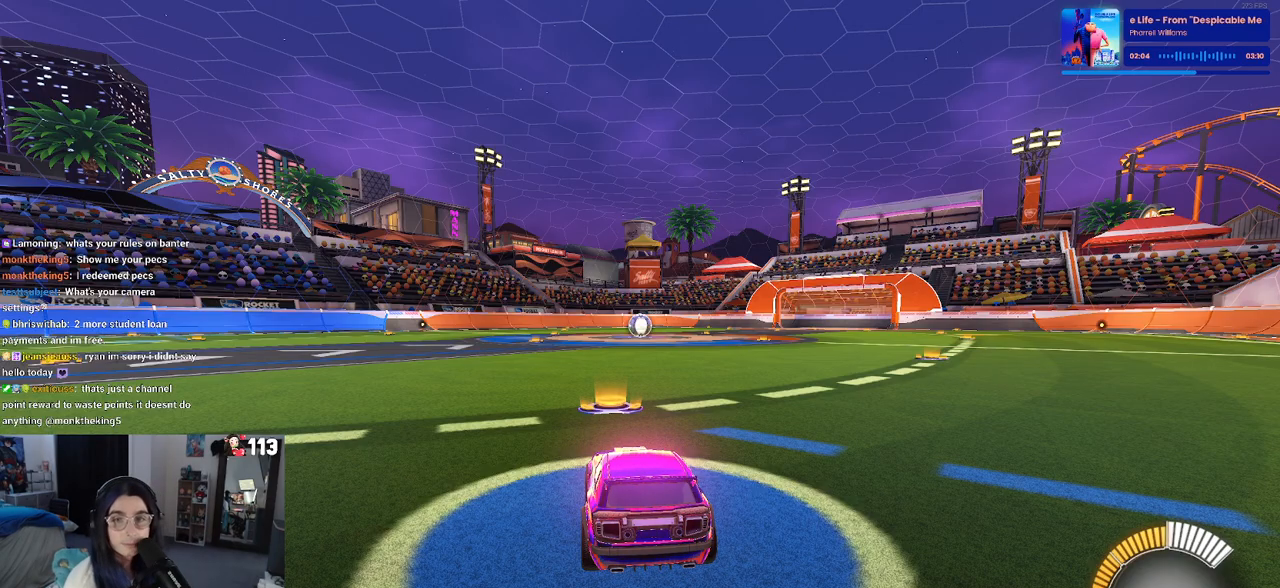
{"buttons": [], "left_stick": "center", "right_stick": "center", "events": [[83, "R2", "down"], [433, "R2", "up"]]}
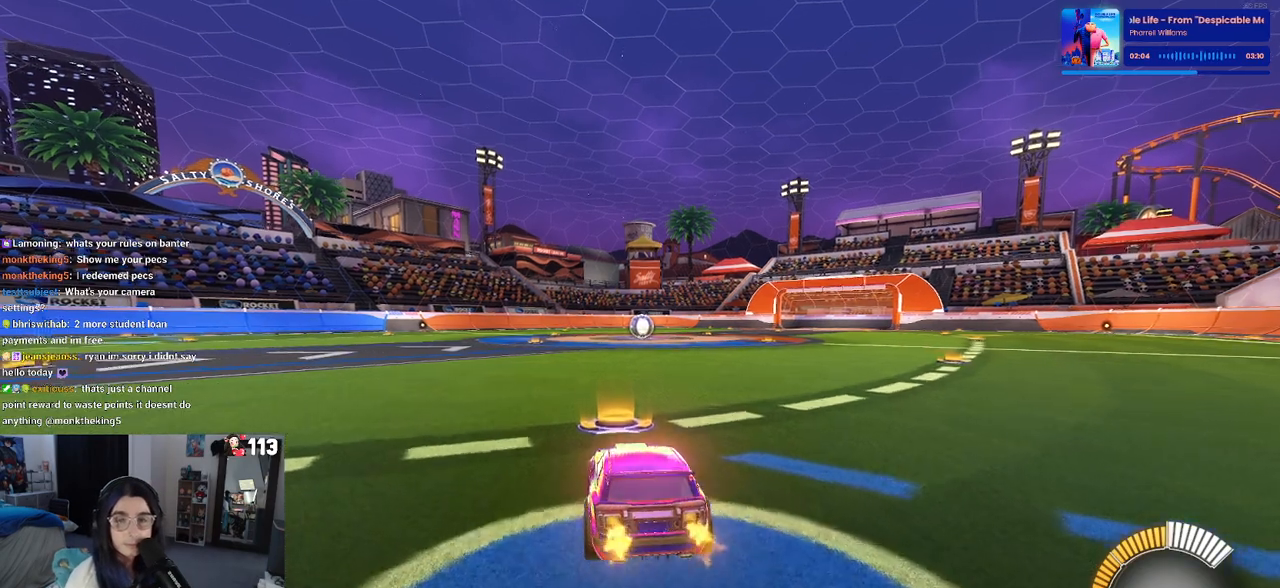
{"buttons": [], "left_stick": "center", "right_stick": "center", "events": []}
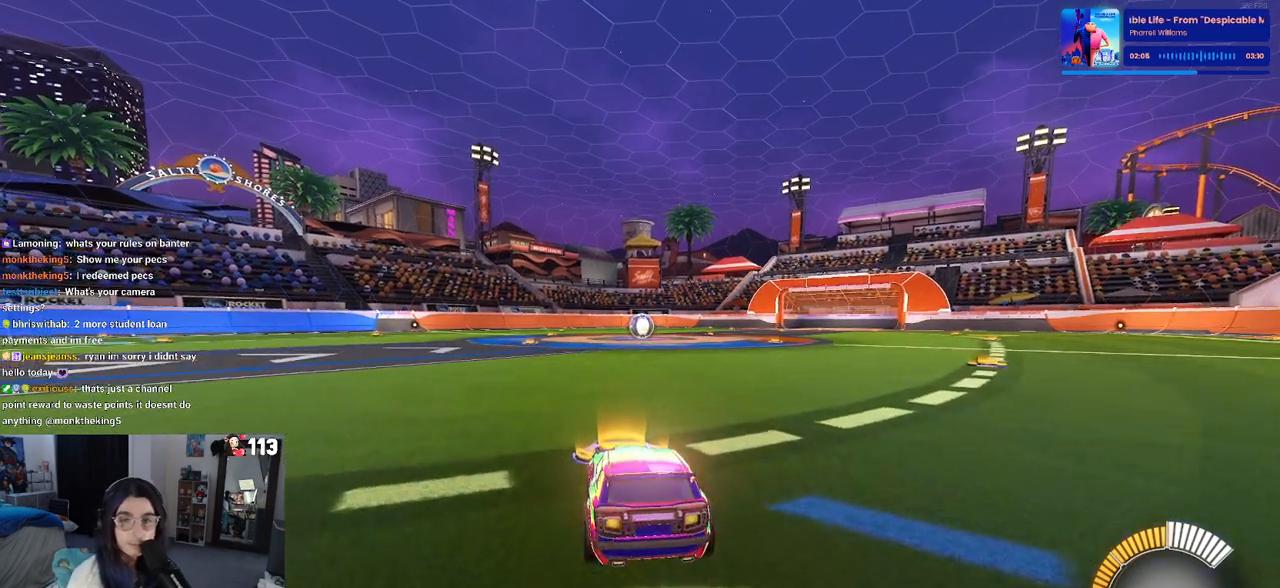
{"buttons": ["R2"], "left_stick": "center", "right_stick": "center", "events": [[50, "R2", "down"]]}
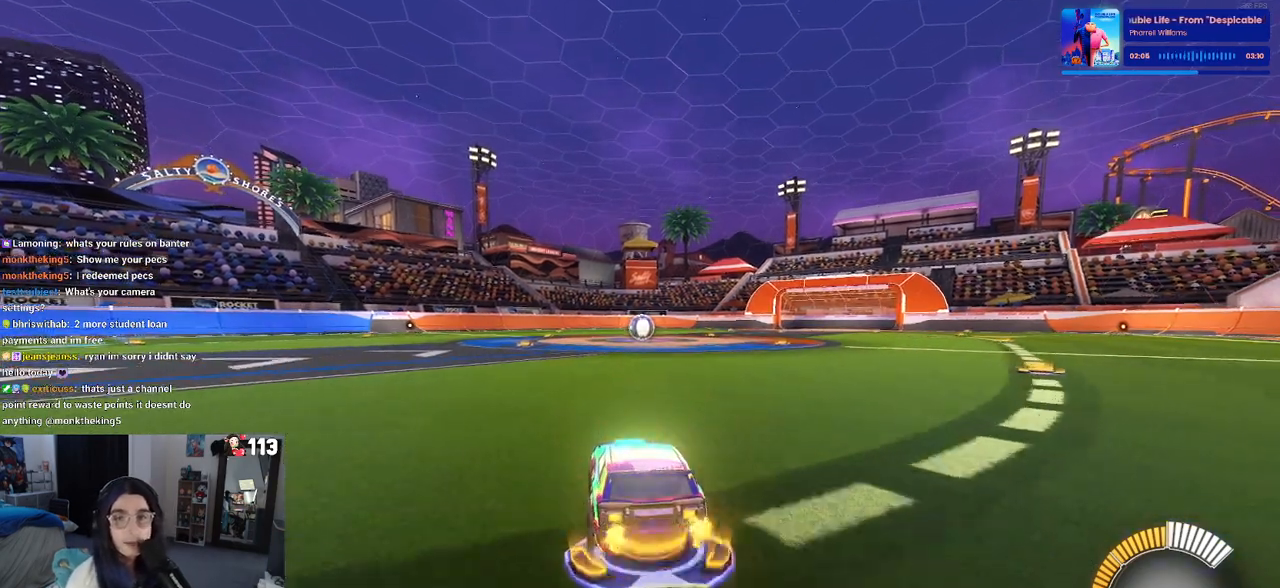
{"buttons": ["R2"], "left_stick": "right", "right_stick": "center", "events": [[417, "left_stick", "right"]]}
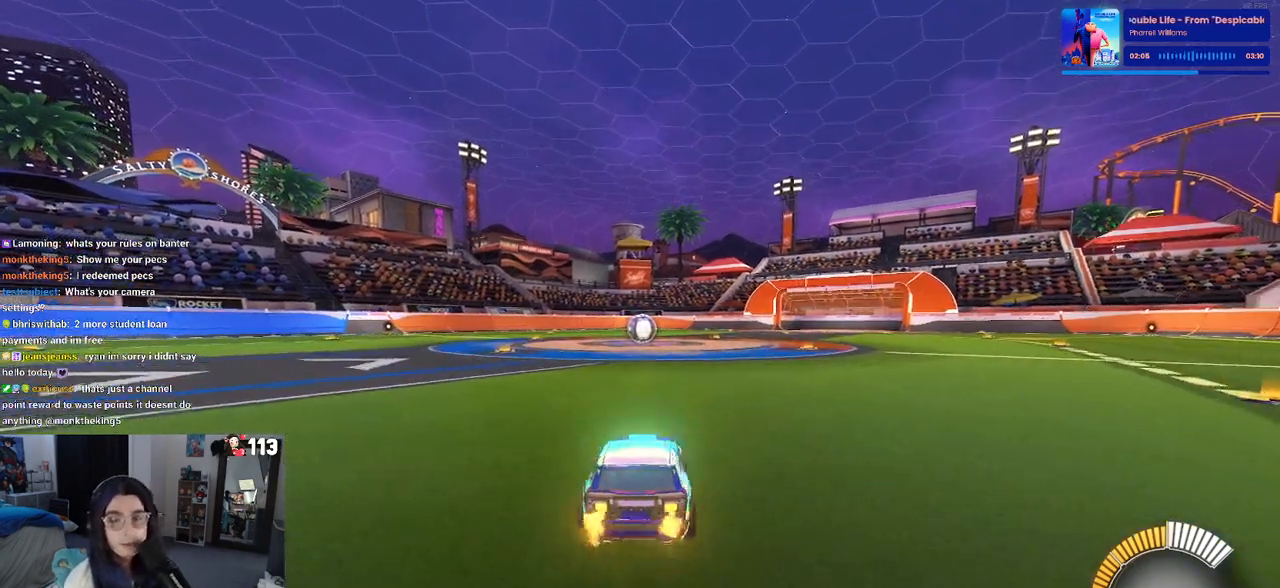
{"buttons": ["R2"], "left_stick": "center", "right_stick": "center", "events": [[250, "left_stick", "center"]]}
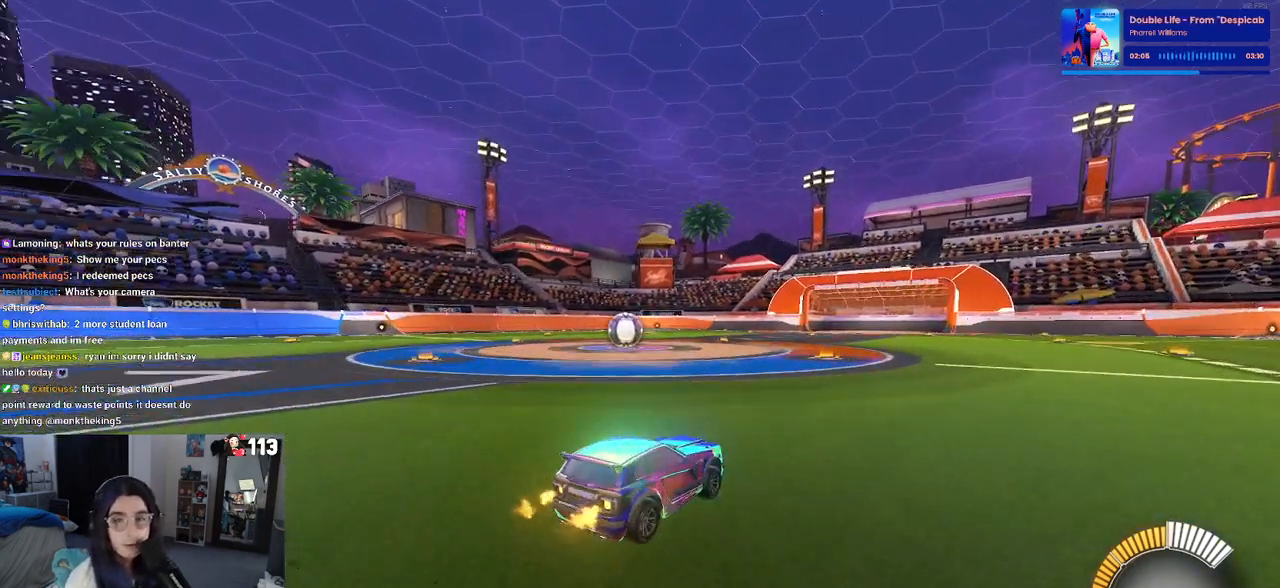
{"buttons": ["R2"], "left_stick": "left", "right_stick": "center", "events": [[283, "SQUARE", "down"], [317, "left_stick", "left"], [400, "SQUARE", "up"]]}
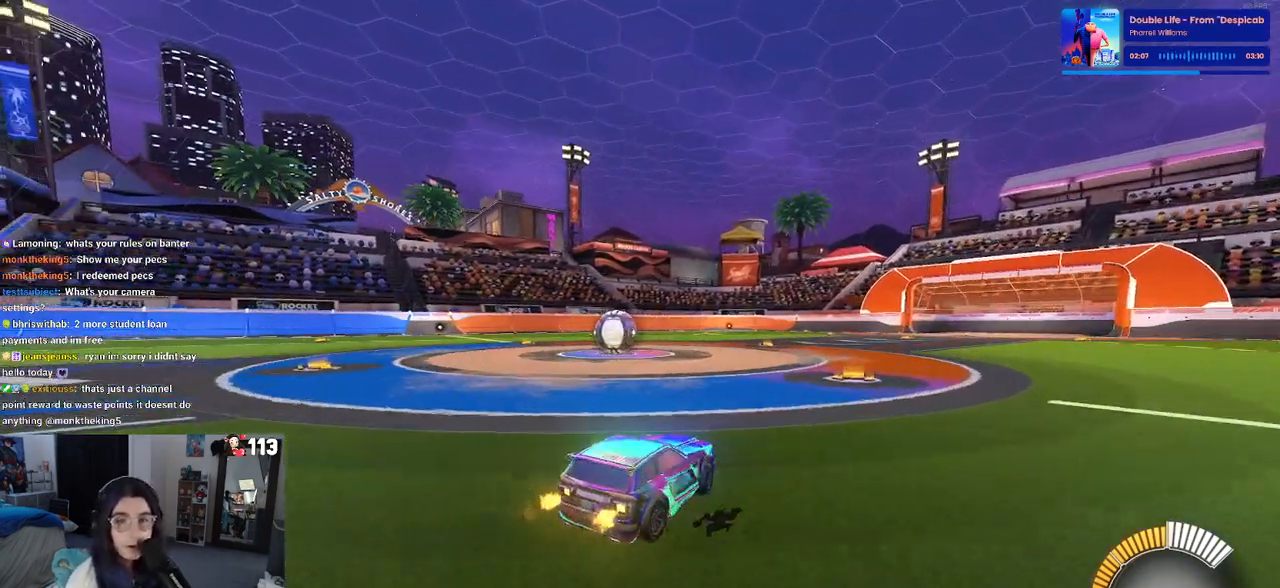
{"buttons": [], "left_stick": "left", "right_stick": "center", "events": [[83, "left_stick", "center"], [183, "R2", "up"], [300, "L2", "down"], [383, "left_stick", "left"], [500, "L2", "up"]]}
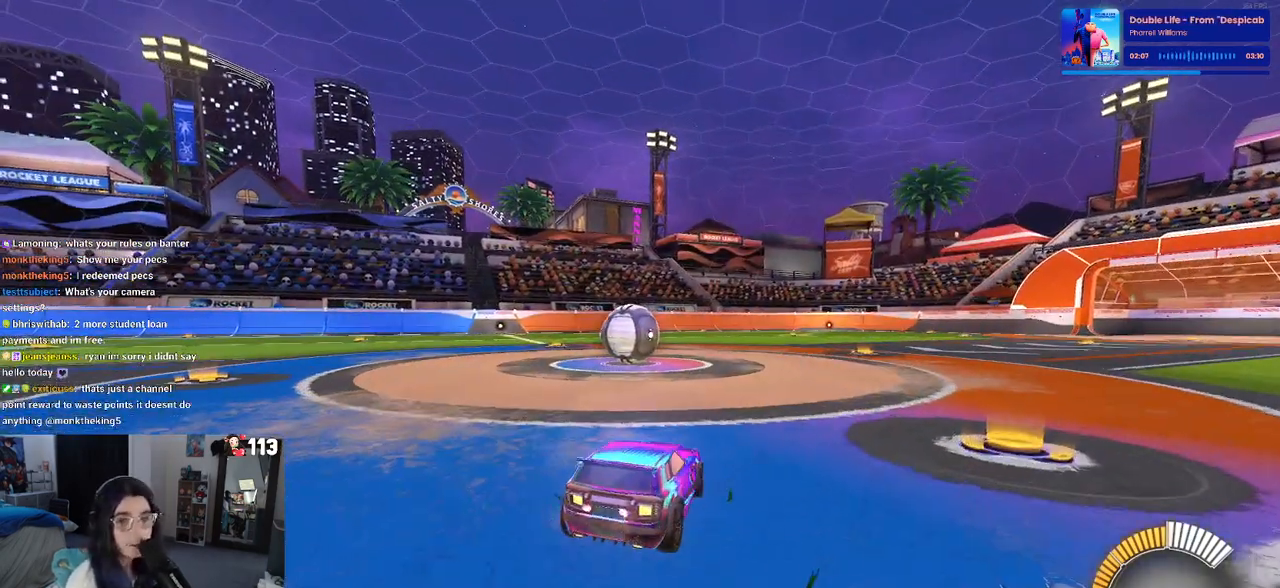
{"buttons": [], "left_stick": "center", "right_stick": "center", "events": [[17, "R2", "down"], [83, "left_stick", "center"], [500, "R2", "up"]]}
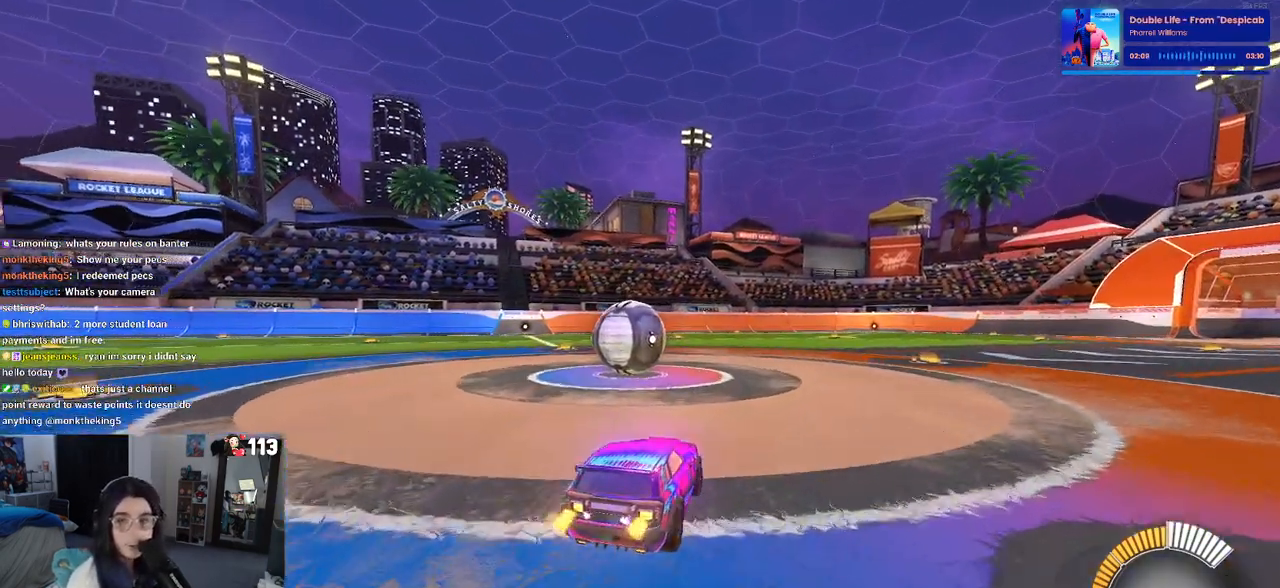
{"buttons": ["R2"], "left_stick": "center", "right_stick": "center", "events": [[67, "left_stick", "left"], [250, "R2", "down"], [250, "left_stick", "center"]]}
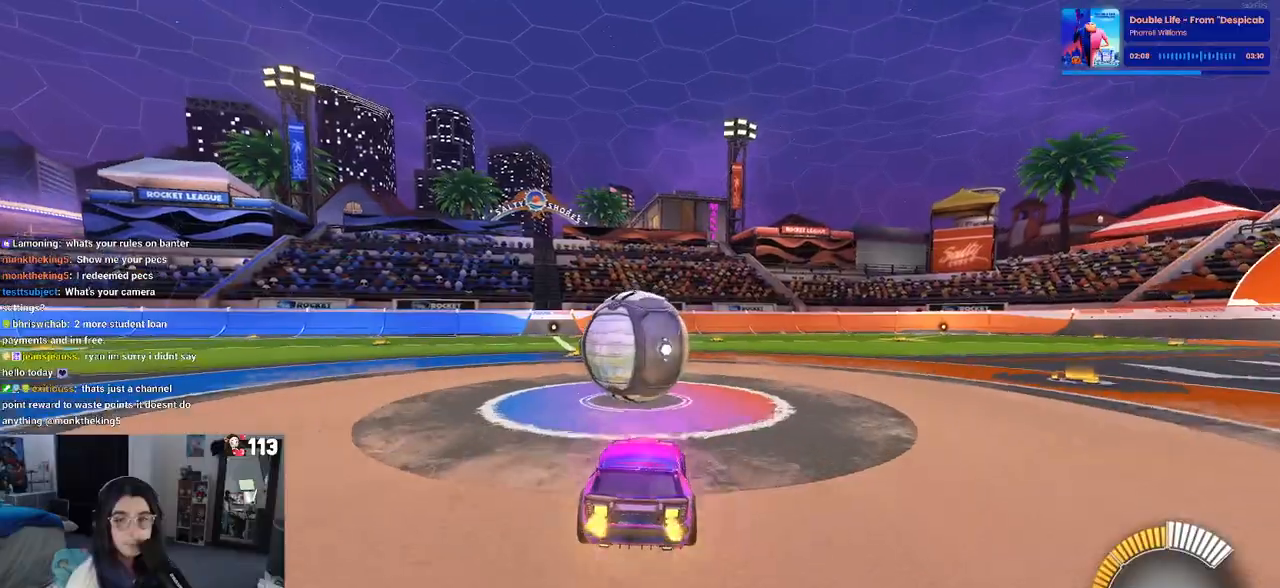
{"buttons": ["R1", "R2"], "left_stick": "center", "right_stick": "center", "events": [[200, "R1", "down"]]}
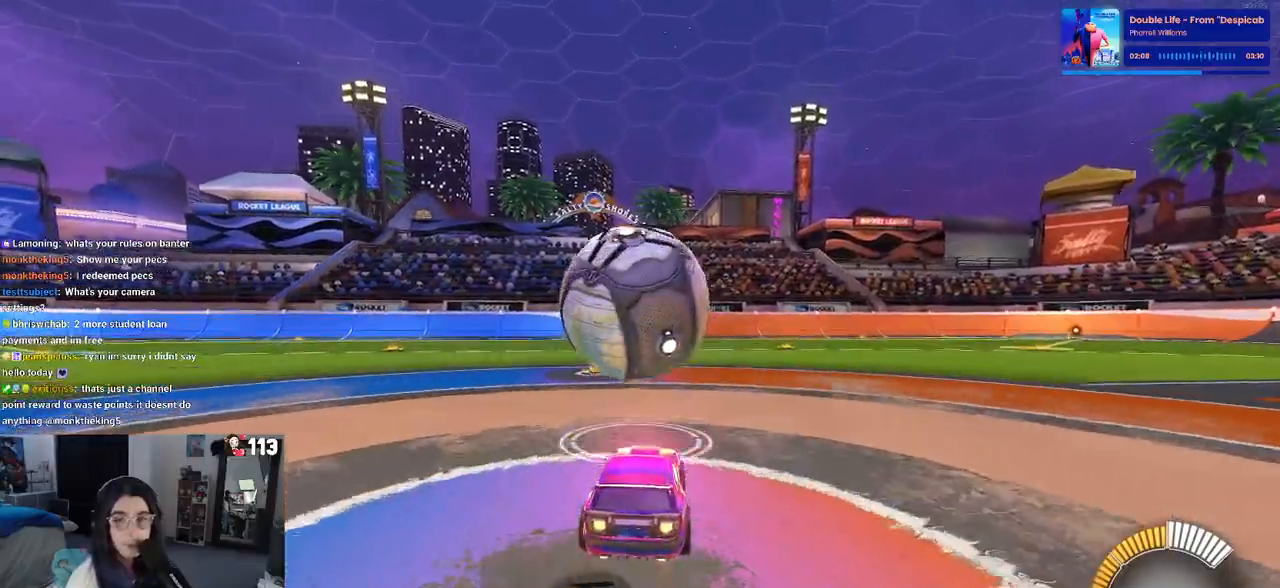
{"buttons": ["R2"], "left_stick": "right", "right_stick": "center", "events": [[67, "R1", "up"], [133, "left_stick", "left"], [267, "left_stick", "center"], [383, "left_stick", "right"]]}
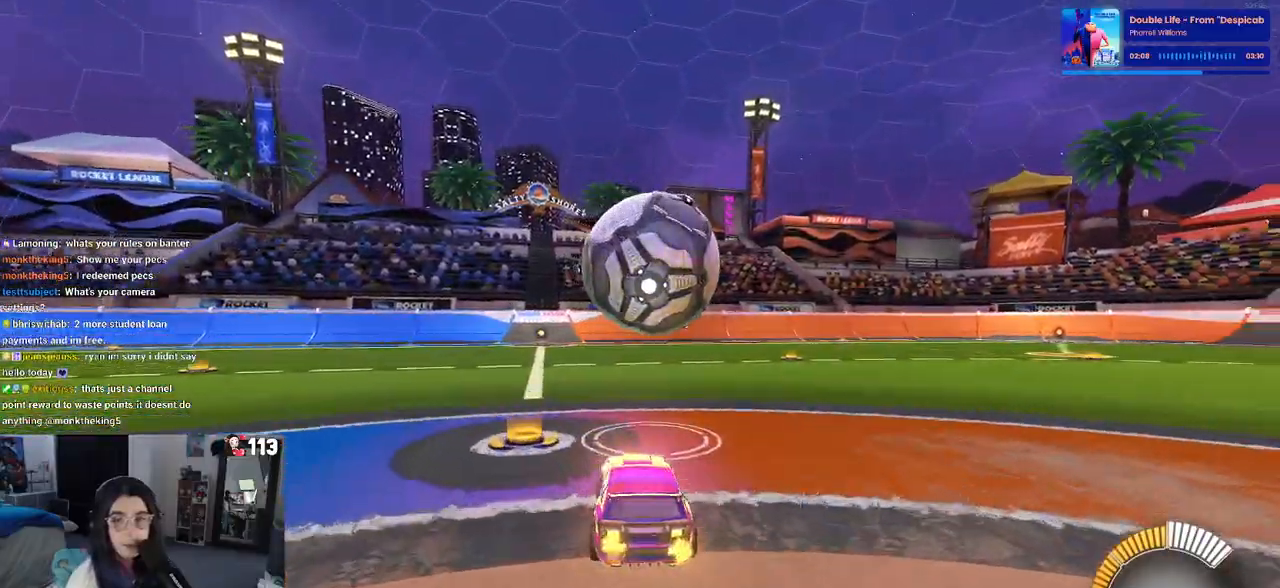
{"buttons": ["R2"], "left_stick": "center", "right_stick": "center", "events": [[33, "left_stick", "center"], [133, "R1", "down"], [233, "left_stick", "left"], [333, "left_stick", "center"], [367, "R1", "up"]]}
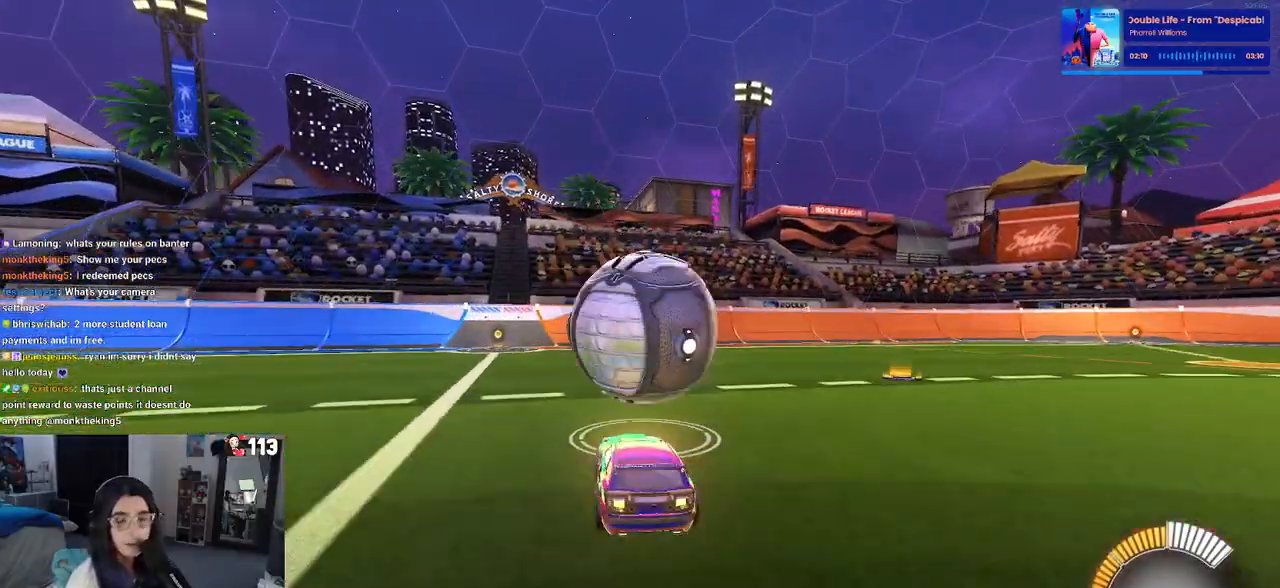
{"buttons": ["R2"], "left_stick": "center", "right_stick": "center", "events": []}
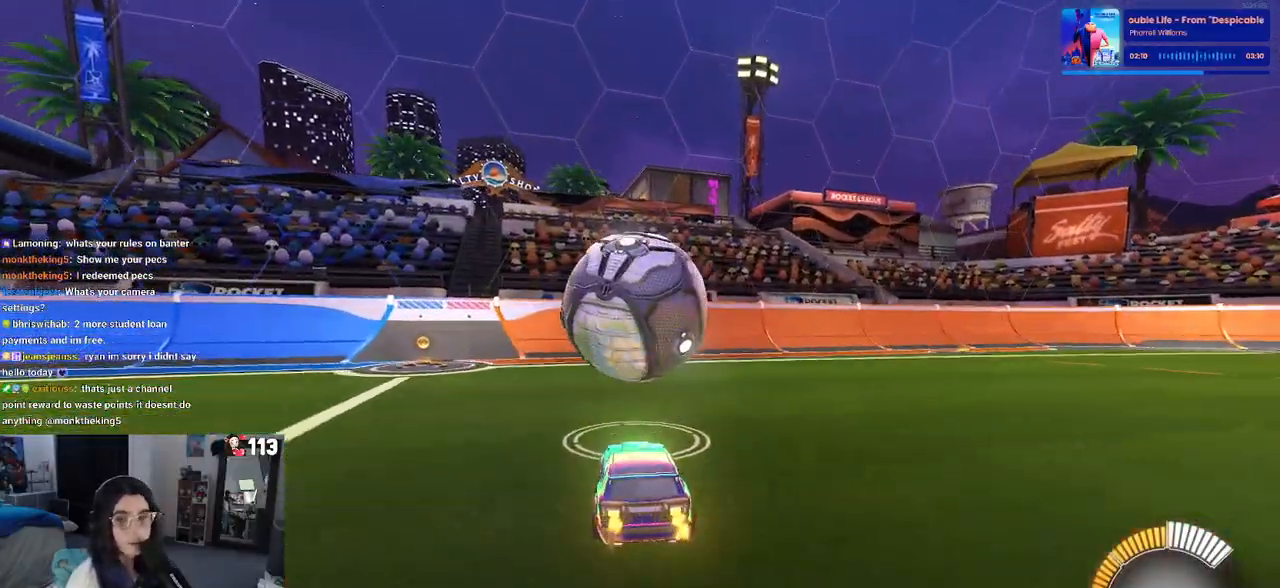
{"buttons": ["R2"], "left_stick": "center", "right_stick": "center", "events": []}
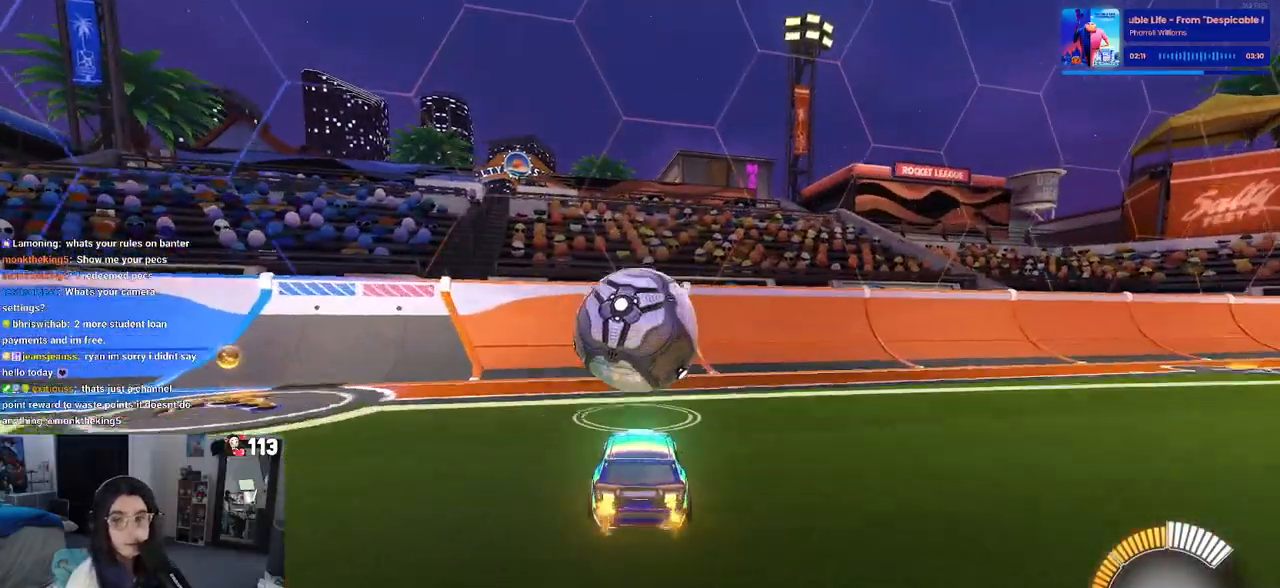
{"buttons": ["R2"], "left_stick": "center", "right_stick": "center", "events": [[150, "R2", "up"], [267, "L2", "down"], [317, "R2", "down"], [383, "L2", "up"]]}
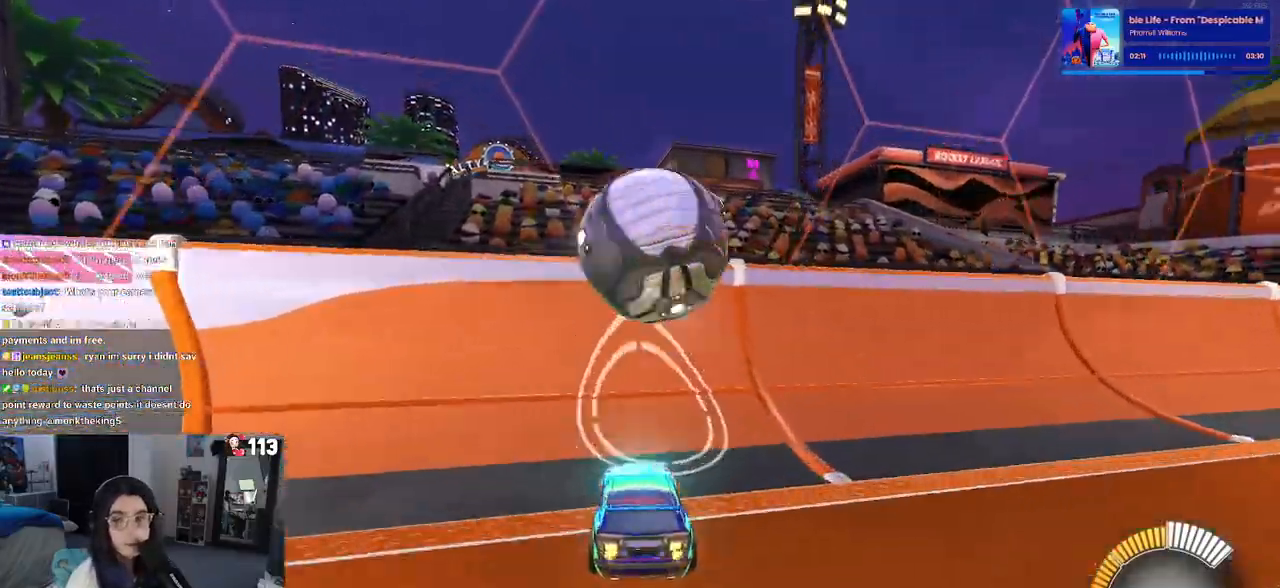
{"buttons": ["R2"], "left_stick": "center", "right_stick": "center", "events": [[83, "R1", "down"], [483, "R1", "up"]]}